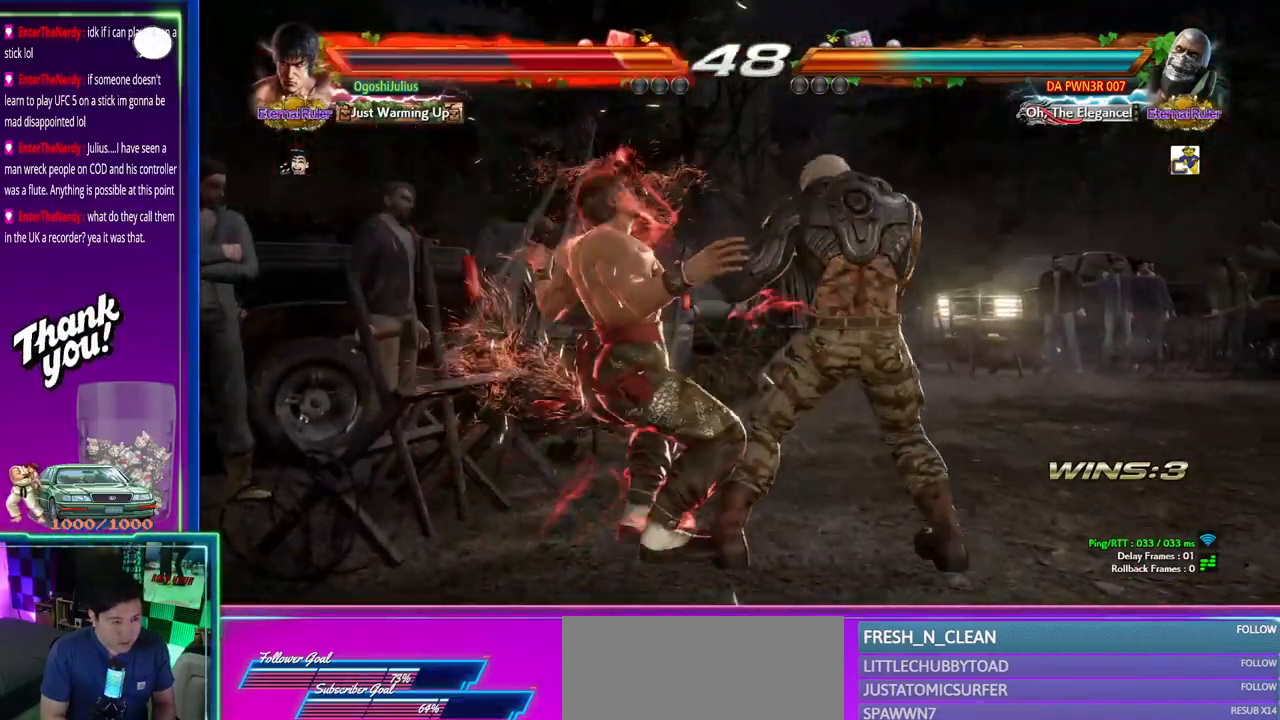
Gameplay with a controller (arcade stick); each line is a JSON object with the inputs held at the frame after it. "events" lists button and stick changes between this image and that frame as [ms after this image, input, new state], when the widget could be followed in between. Not read: L3 R3.
{"buttons": [], "left_stick": "down-right", "events": [[33, "left_stick", "down-right"], [117, "CROSS", "up"], [167, "CROSS", "down"], [300, "CROSS", "up"], [350, "CROSS", "down"], [500, "CROSS", "up"]]}
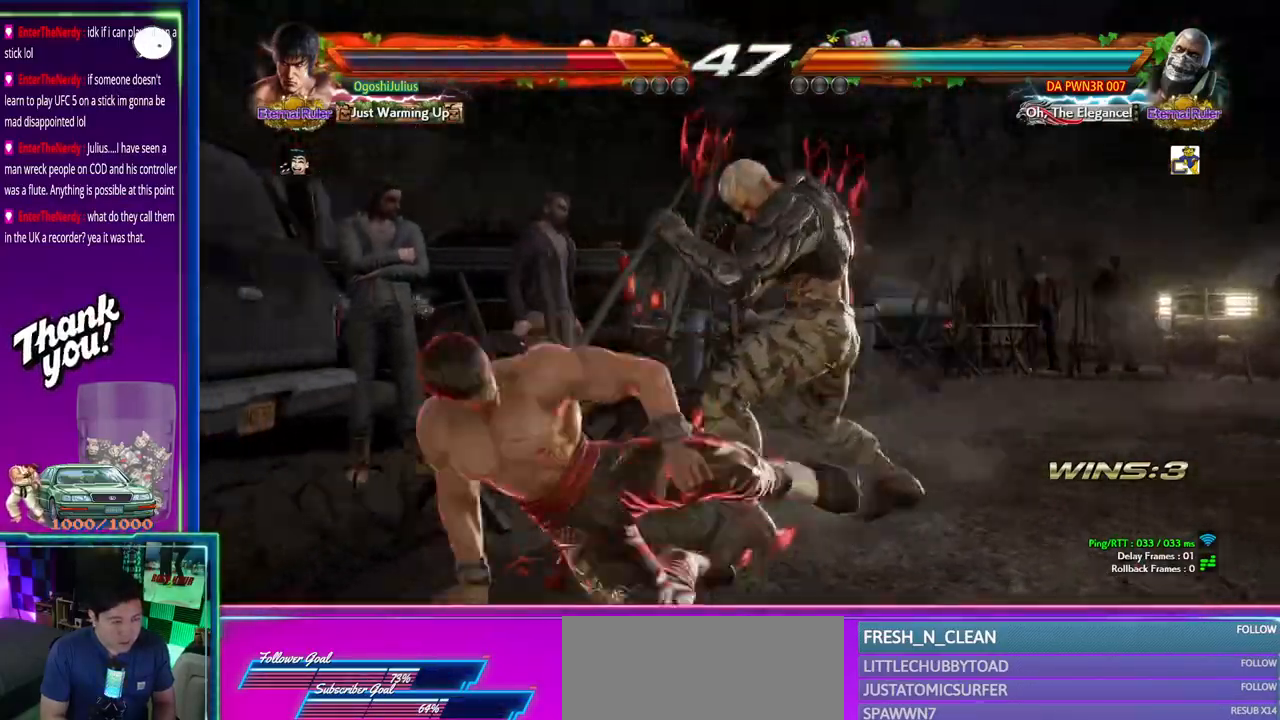
{"buttons": [], "left_stick": "down-right", "events": []}
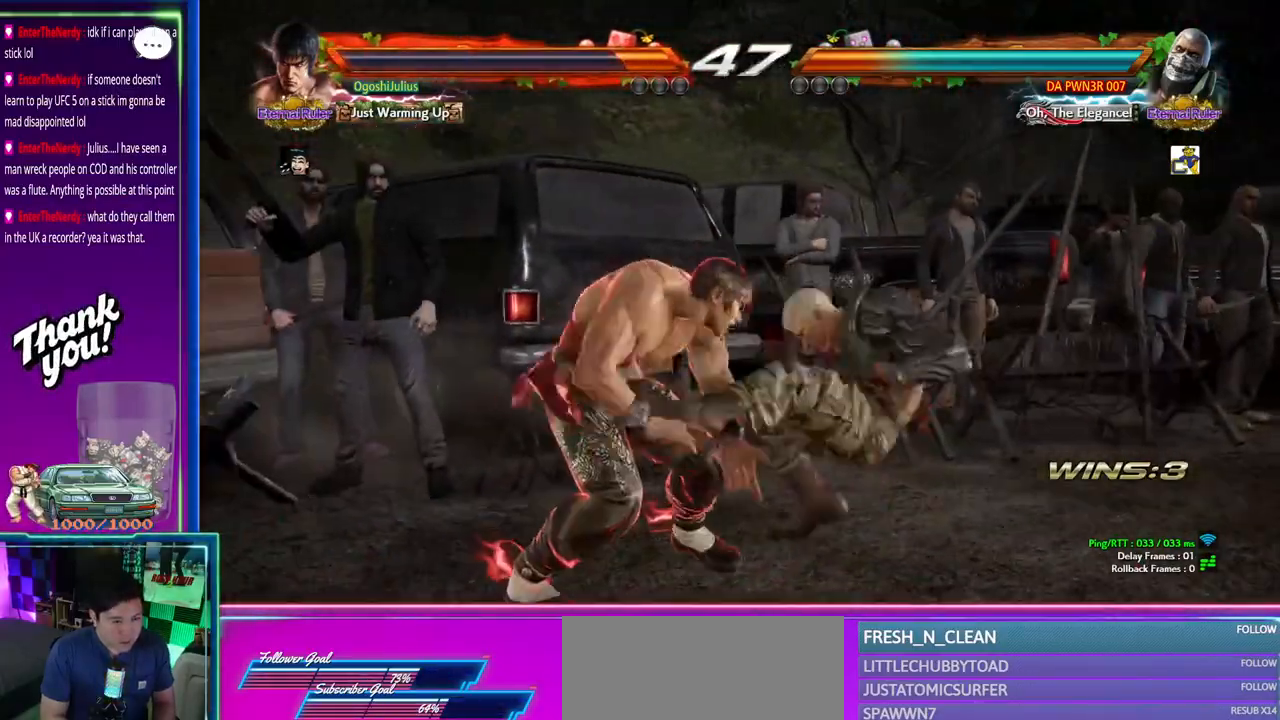
{"buttons": [], "left_stick": "center", "events": [[267, "left_stick", "center"]]}
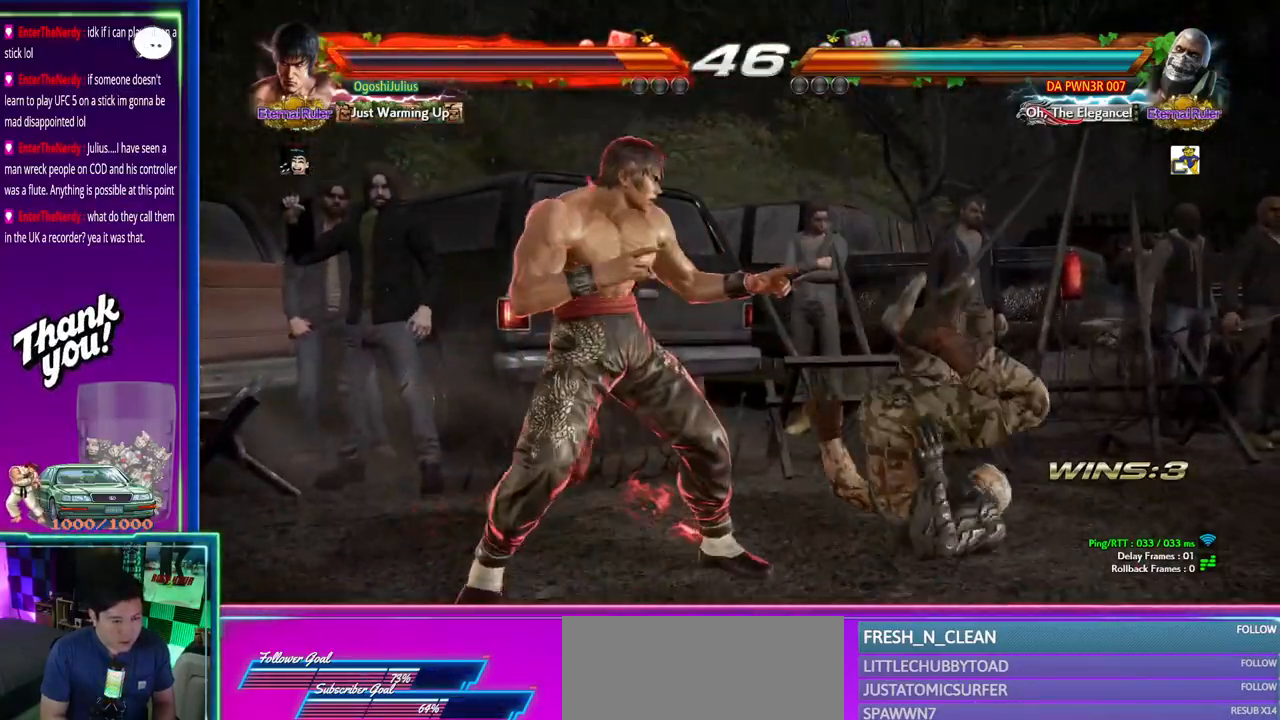
{"buttons": [], "left_stick": "center", "events": [[50, "left_stick", "down-left"], [67, "CROSS", "down"], [150, "CROSS", "up"], [167, "left_stick", "center"]]}
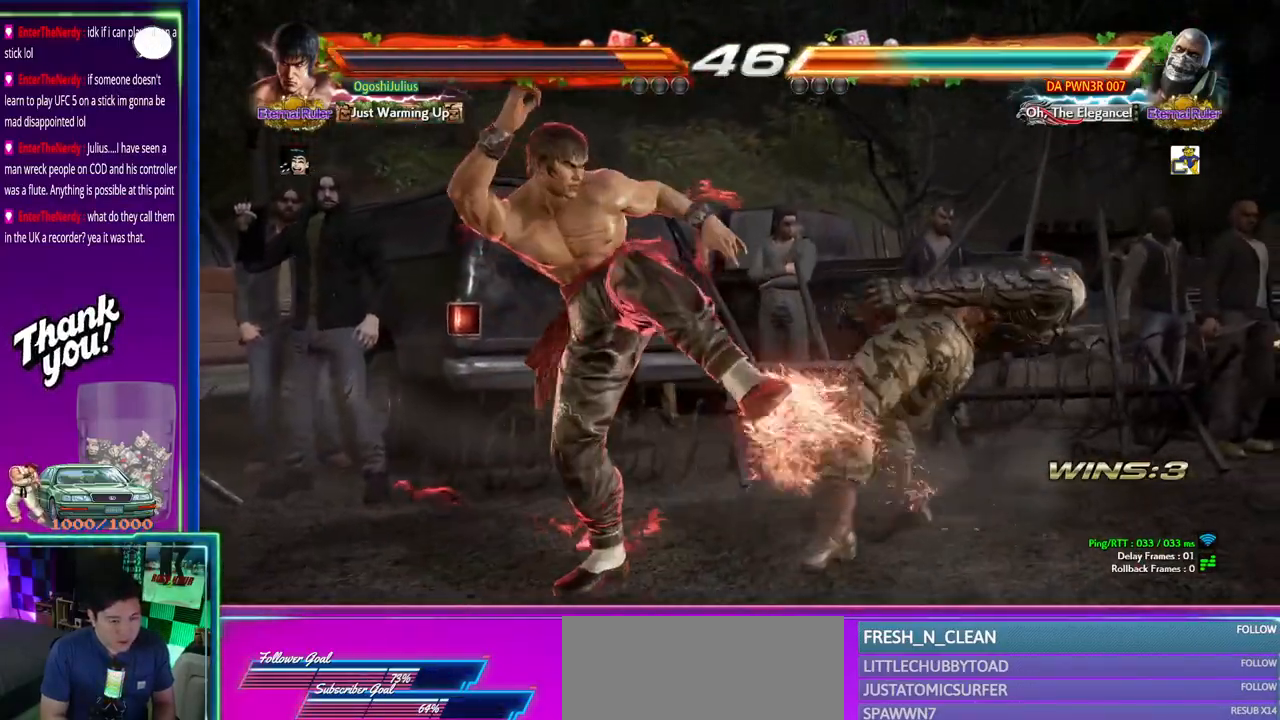
{"buttons": [], "left_stick": "right", "events": [[317, "left_stick", "right"], [400, "left_stick", "center"], [500, "left_stick", "right"]]}
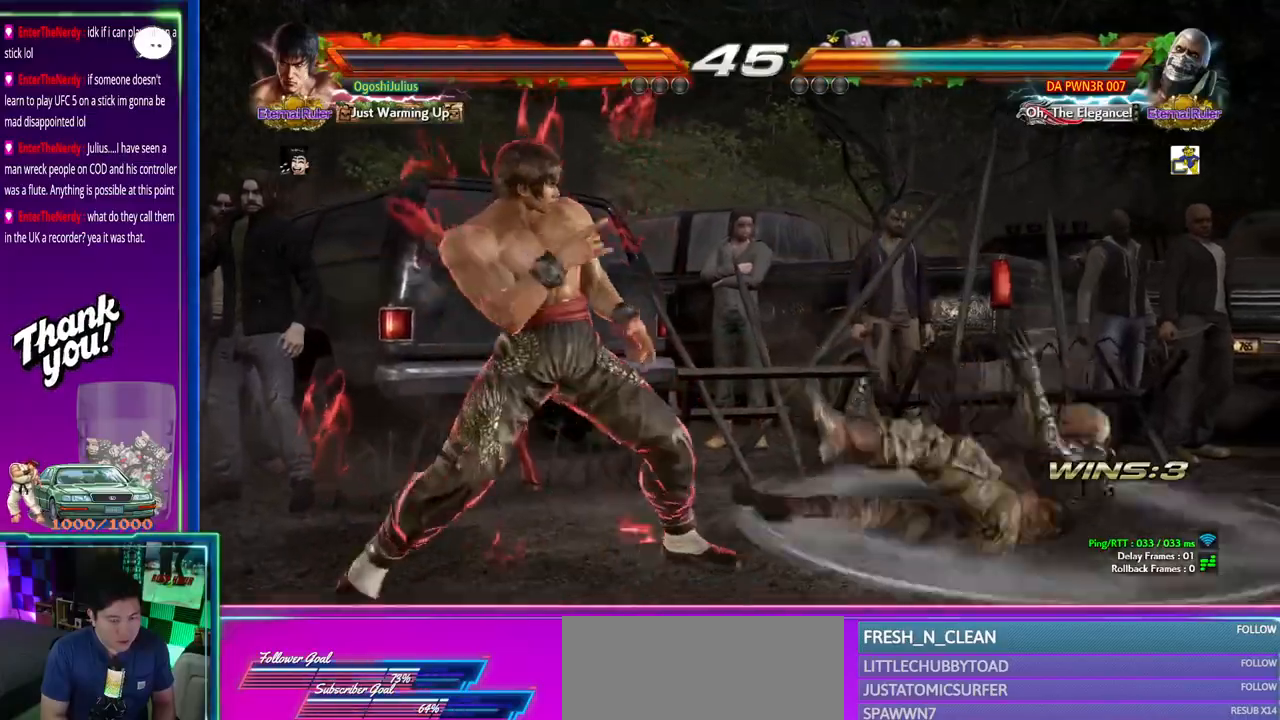
{"buttons": [], "left_stick": "center", "events": [[150, "left_stick", "center"], [267, "left_stick", "down-left"], [283, "CROSS", "down"], [383, "CROSS", "up"], [400, "left_stick", "center"]]}
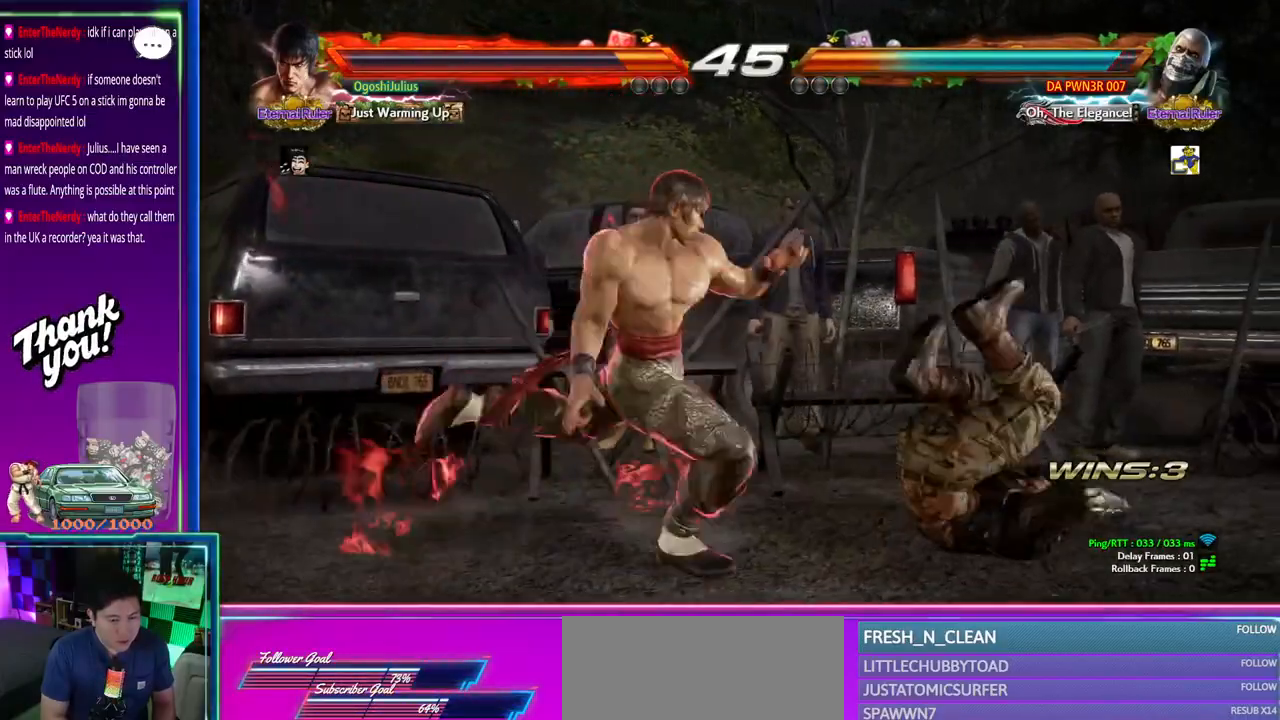
{"buttons": [], "left_stick": "center", "events": []}
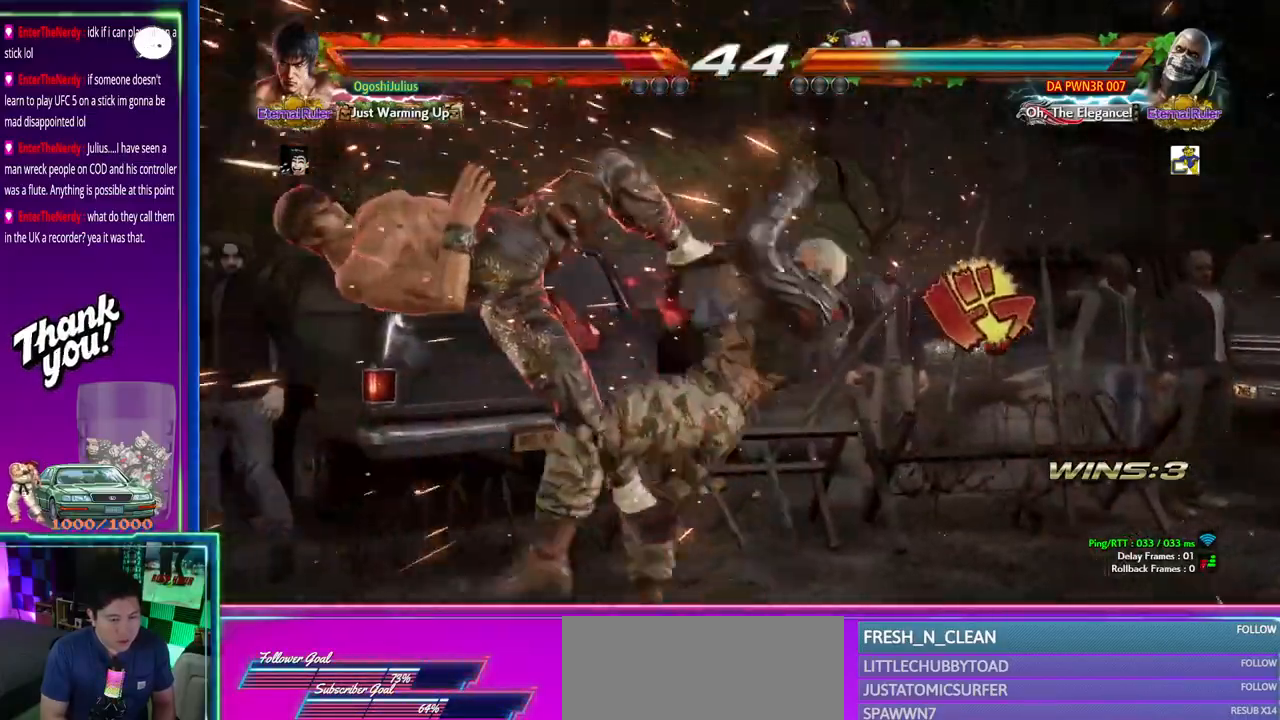
{"buttons": [], "left_stick": "center", "events": []}
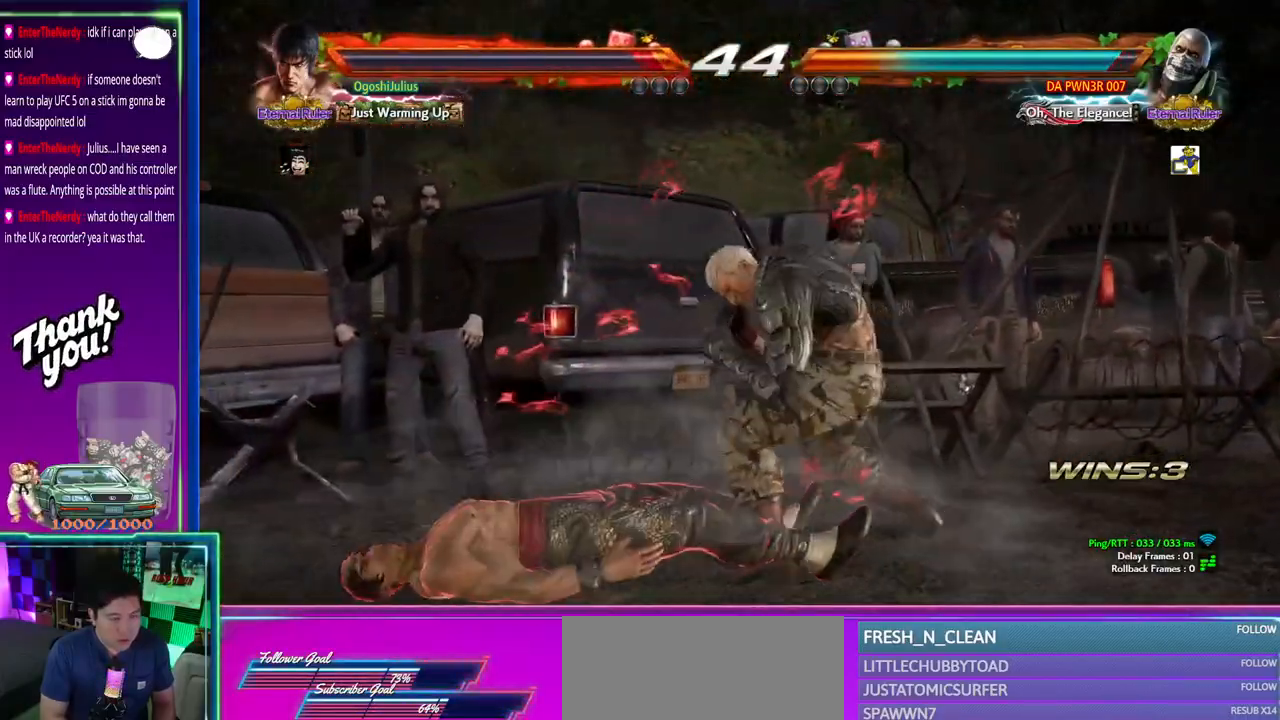
{"buttons": ["CROSS", "CIRCLE"], "left_stick": "center", "events": [[417, "CIRCLE", "down"], [417, "CROSS", "down"]]}
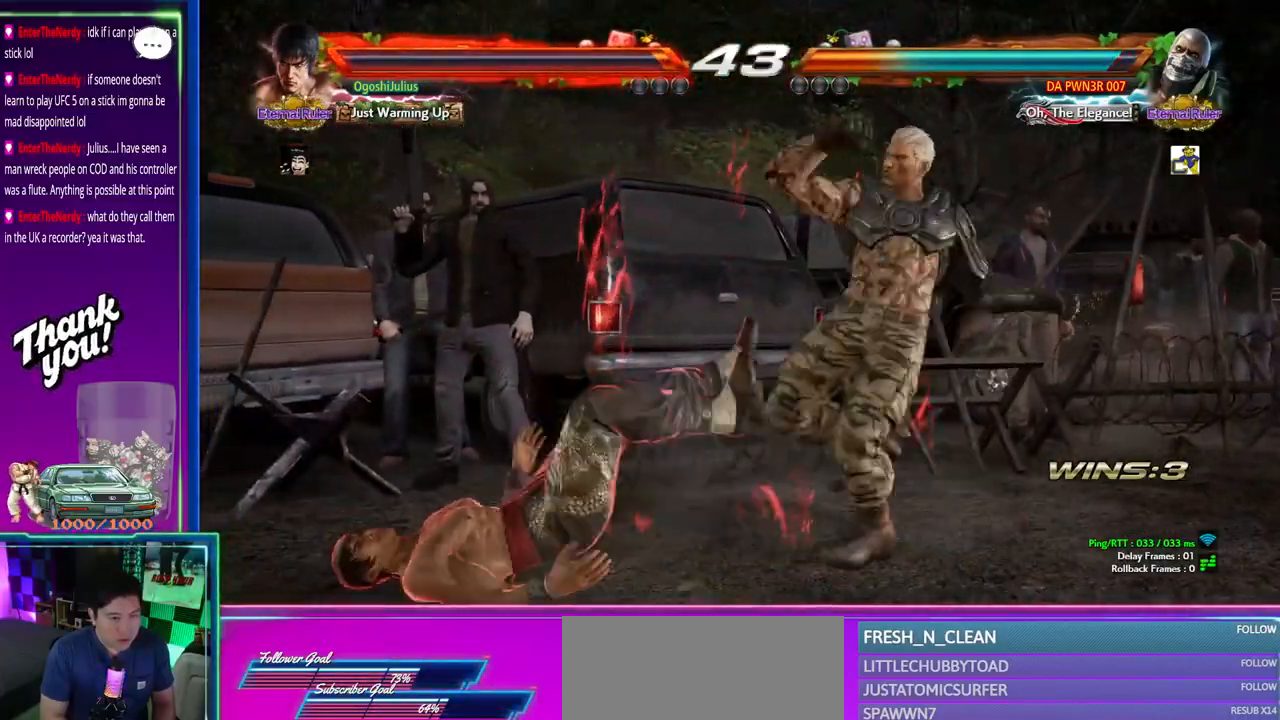
{"buttons": [], "left_stick": "center", "events": [[33, "CIRCLE", "up"], [33, "CROSS", "up"], [100, "CIRCLE", "down"], [100, "CROSS", "down"], [233, "CIRCLE", "up"], [233, "CROSS", "up"]]}
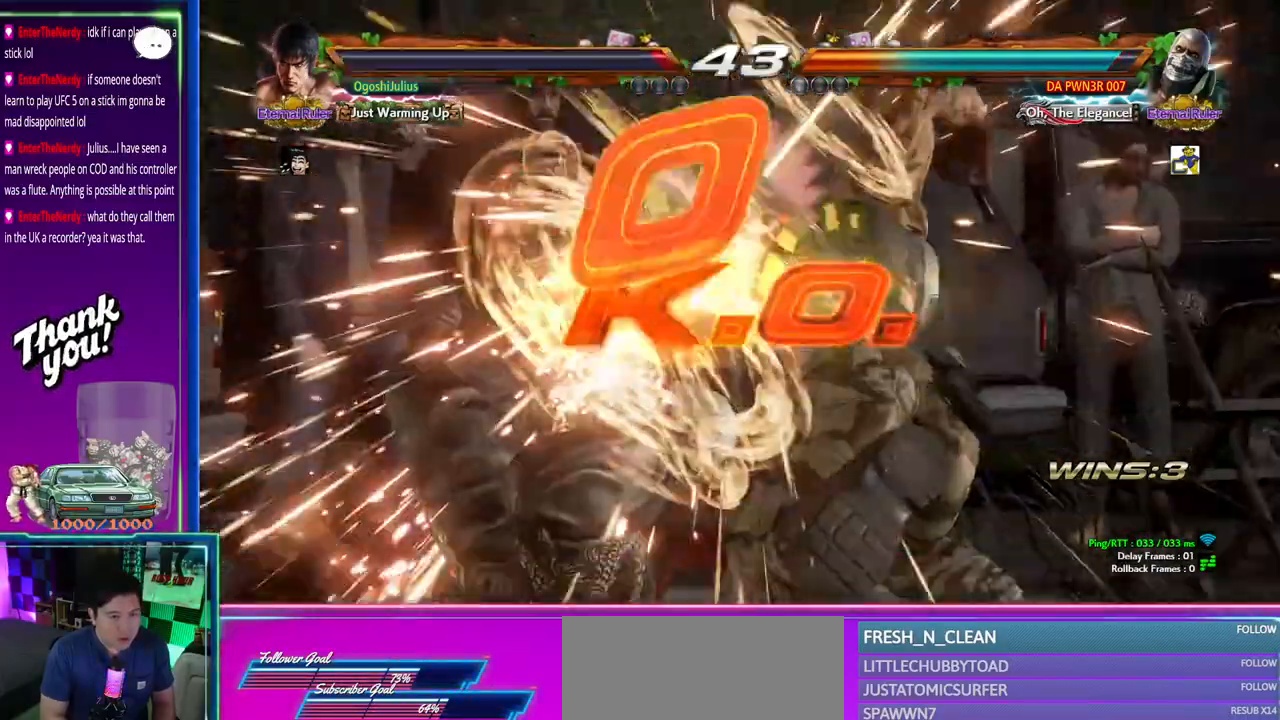
{"buttons": [], "left_stick": "center", "events": [[200, "R1", "down"], [200, "SQUARE", "down"], [200, "TRIANGLE", "down"], [217, "R1", "up"], [317, "SQUARE", "up"], [383, "TRIANGLE", "up"]]}
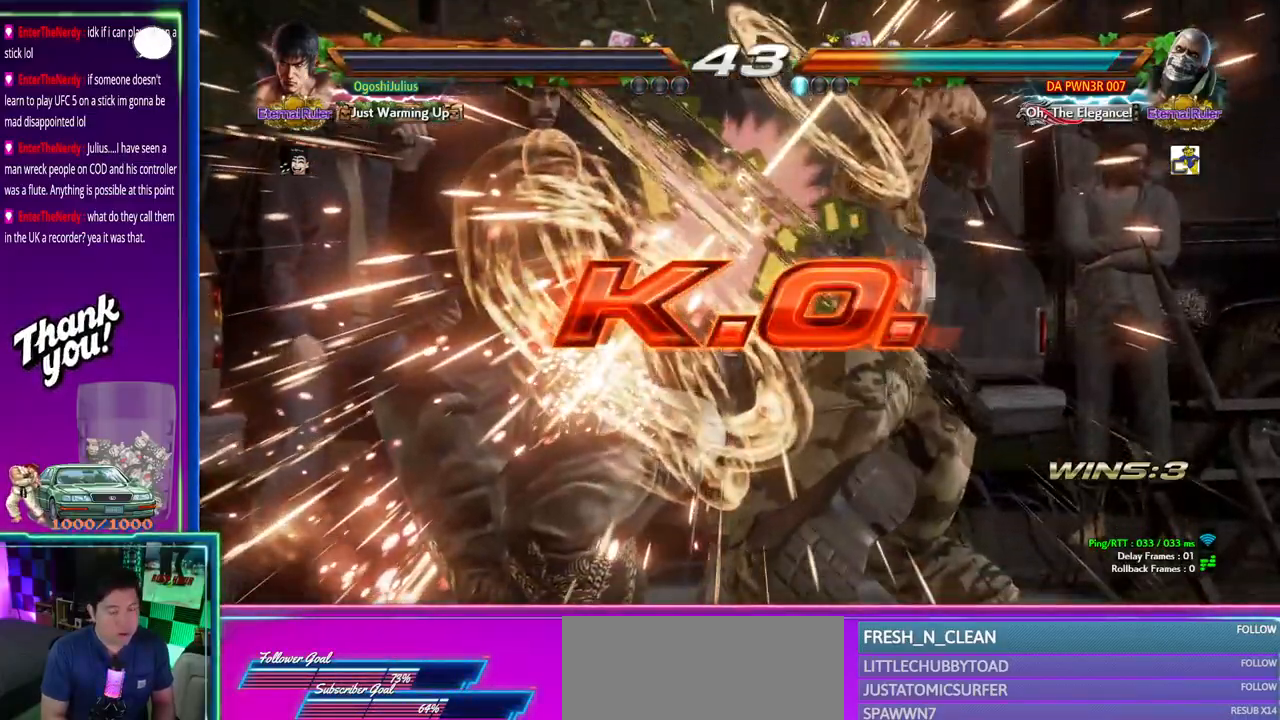
{"buttons": [], "left_stick": "center", "events": []}
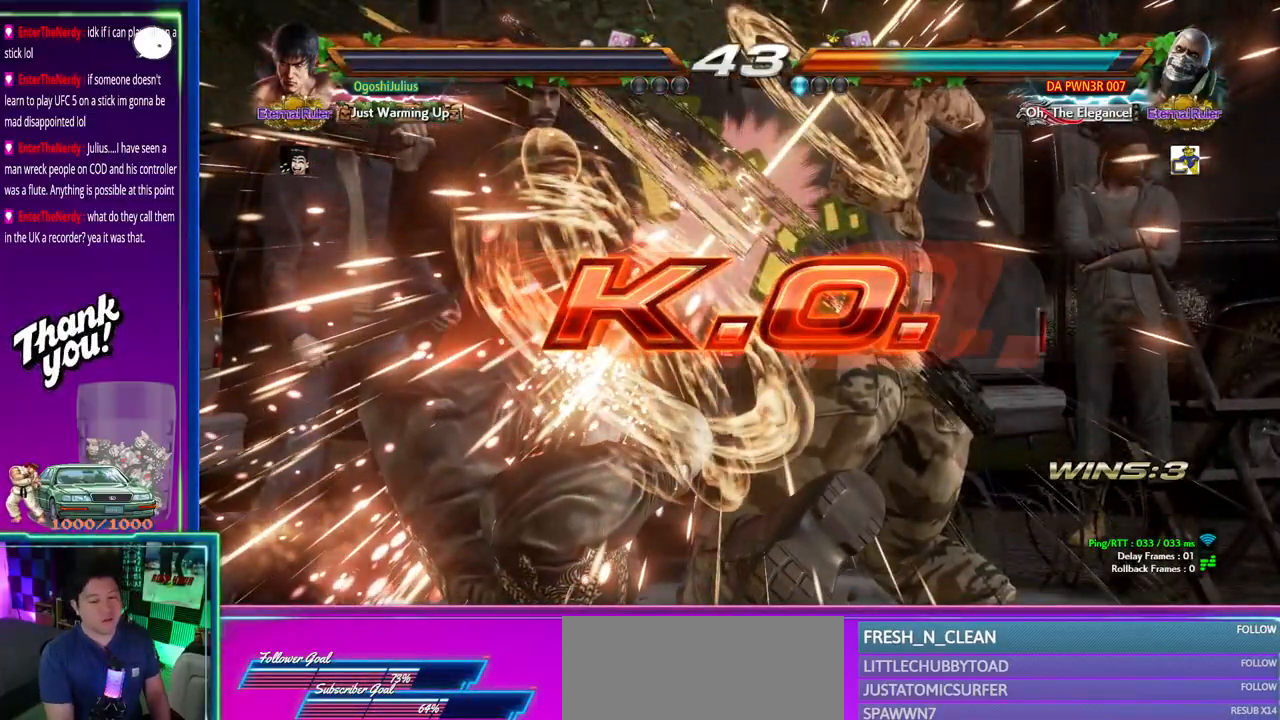
{"buttons": [], "left_stick": "center", "events": []}
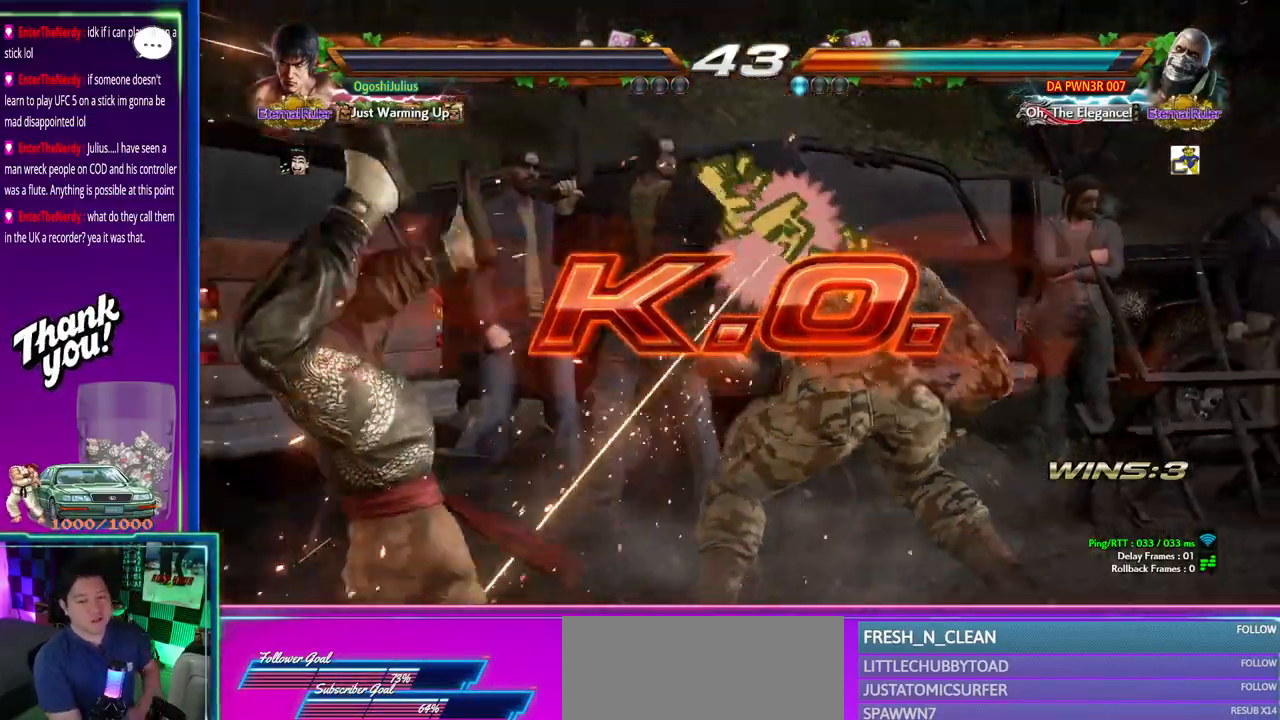
{"buttons": [], "left_stick": "center", "events": []}
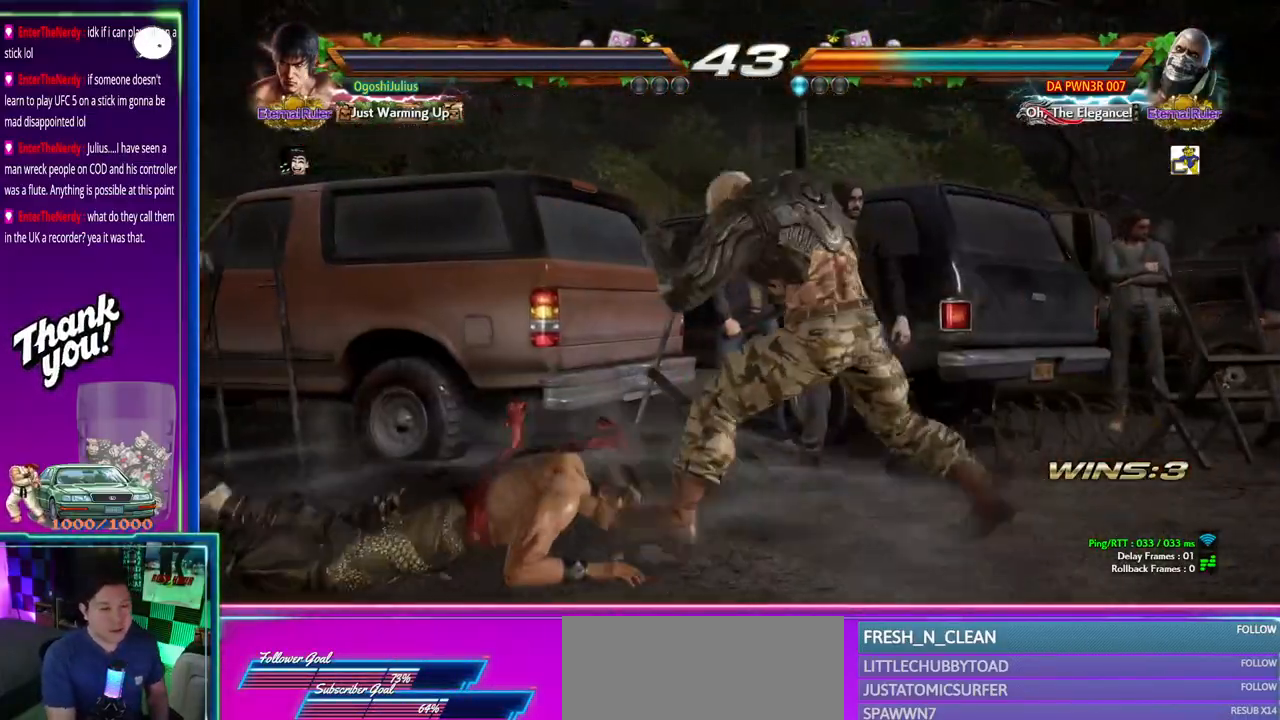
{"buttons": [], "left_stick": "center", "events": []}
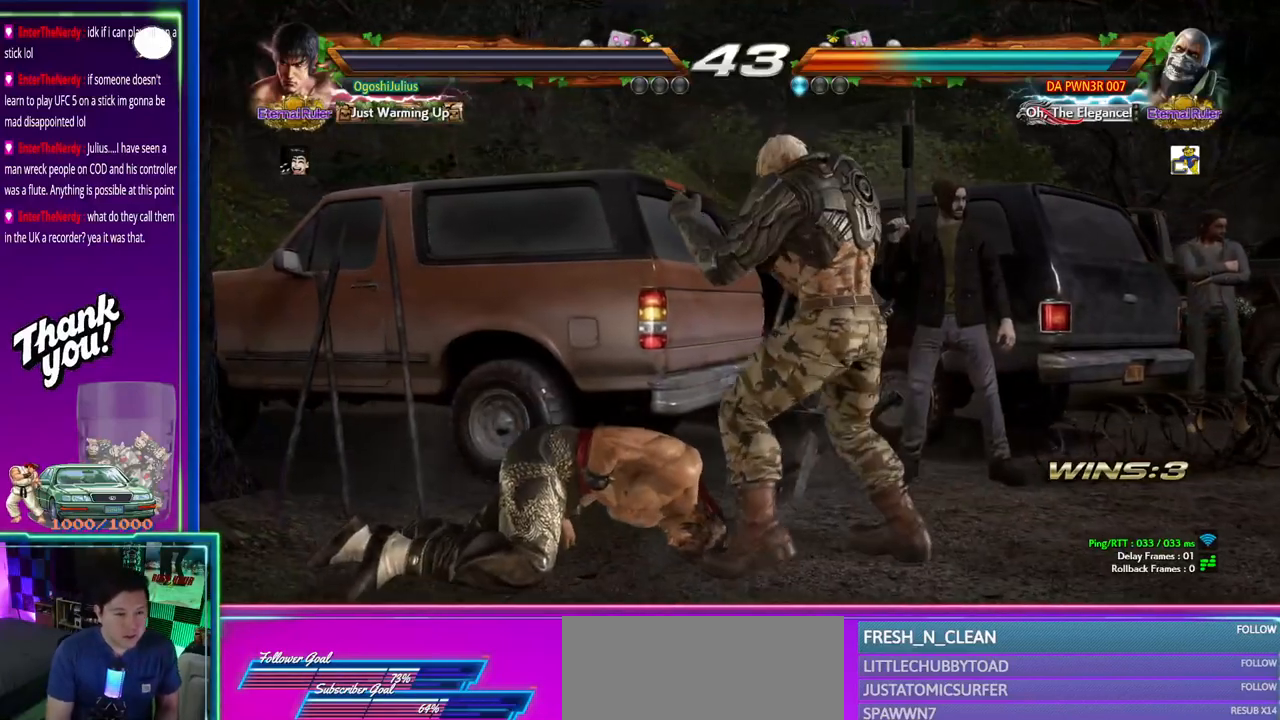
{"buttons": [], "left_stick": "center", "events": []}
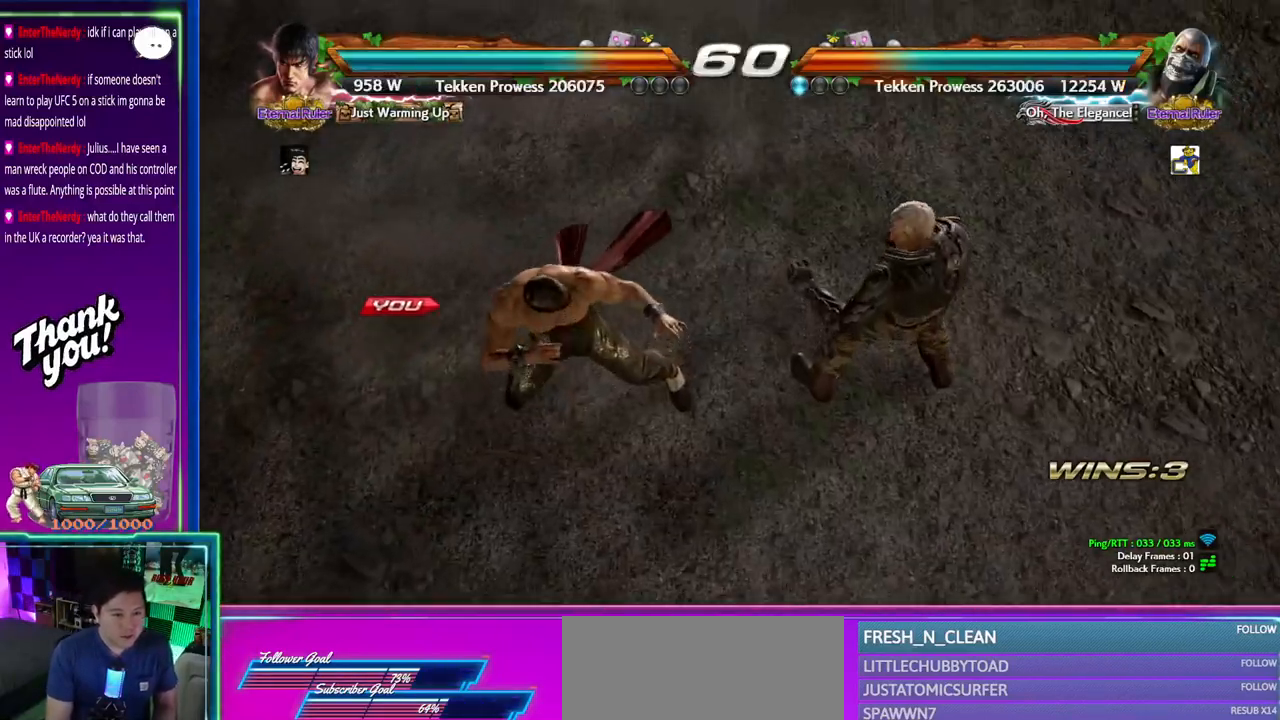
{"buttons": [], "left_stick": "center", "events": []}
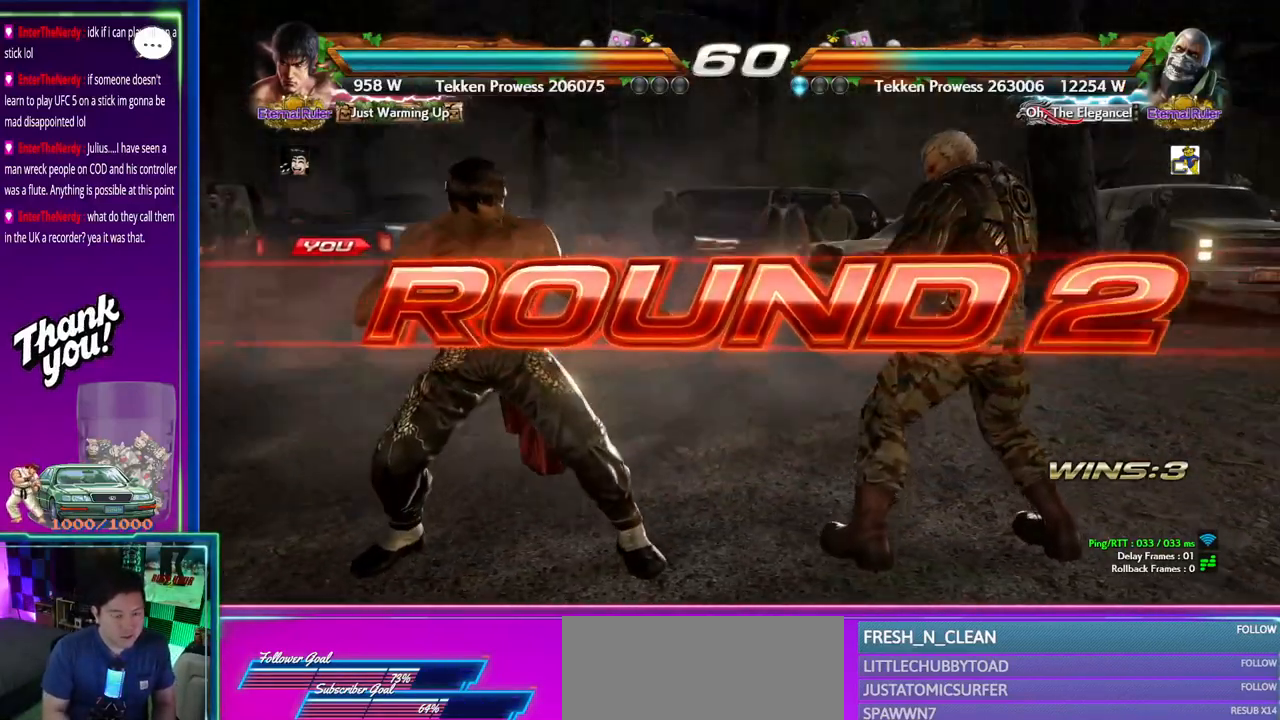
{"buttons": [], "left_stick": "center", "events": []}
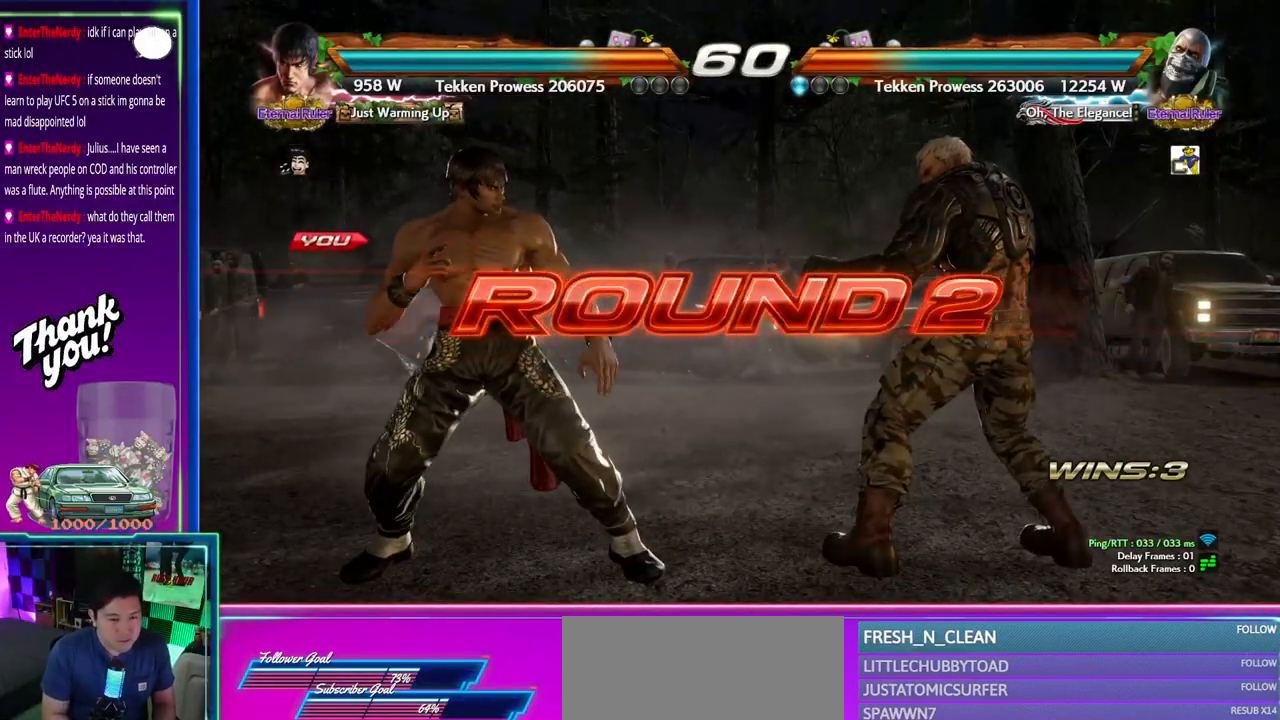
{"buttons": [], "left_stick": "center", "events": []}
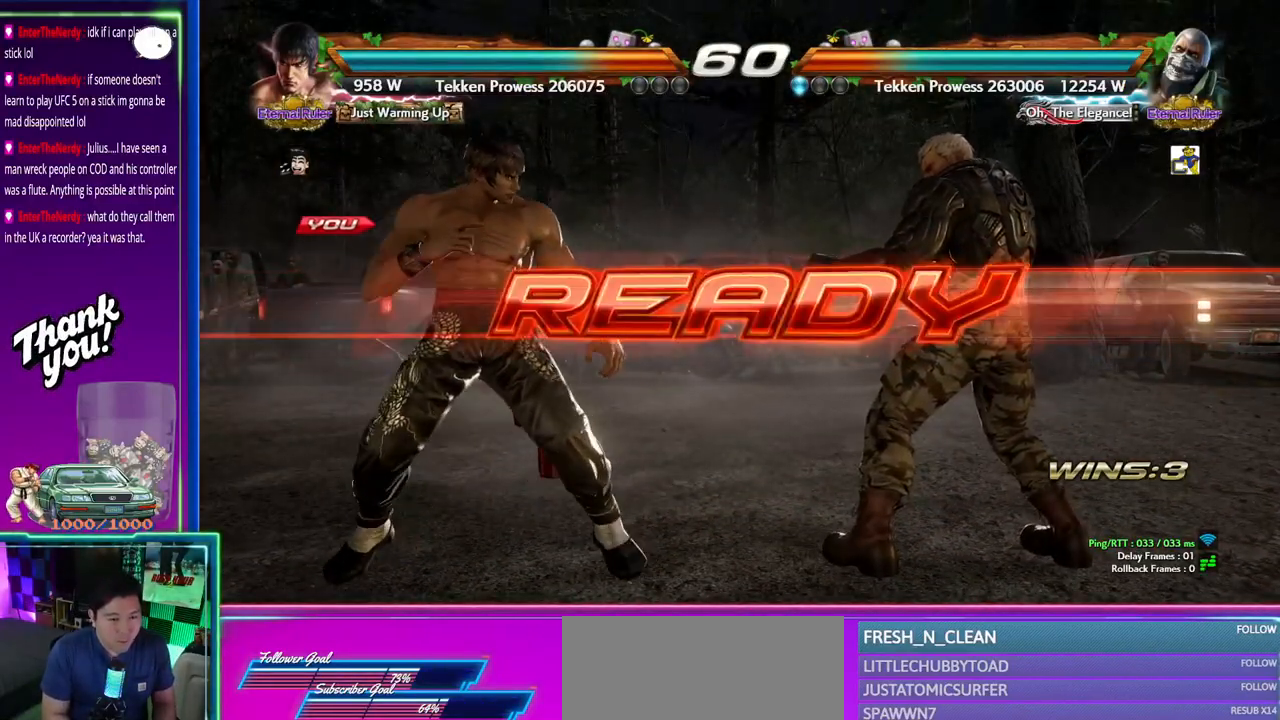
{"buttons": [], "left_stick": "center", "events": []}
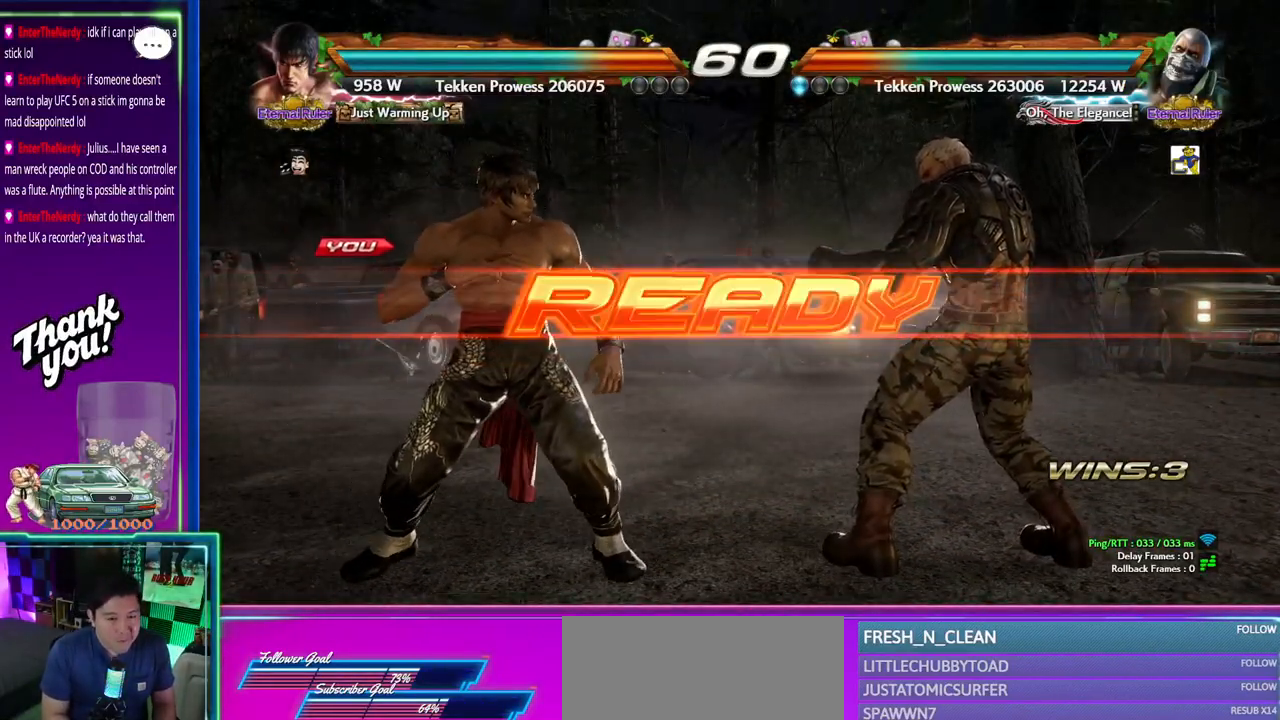
{"buttons": [], "left_stick": "center", "events": []}
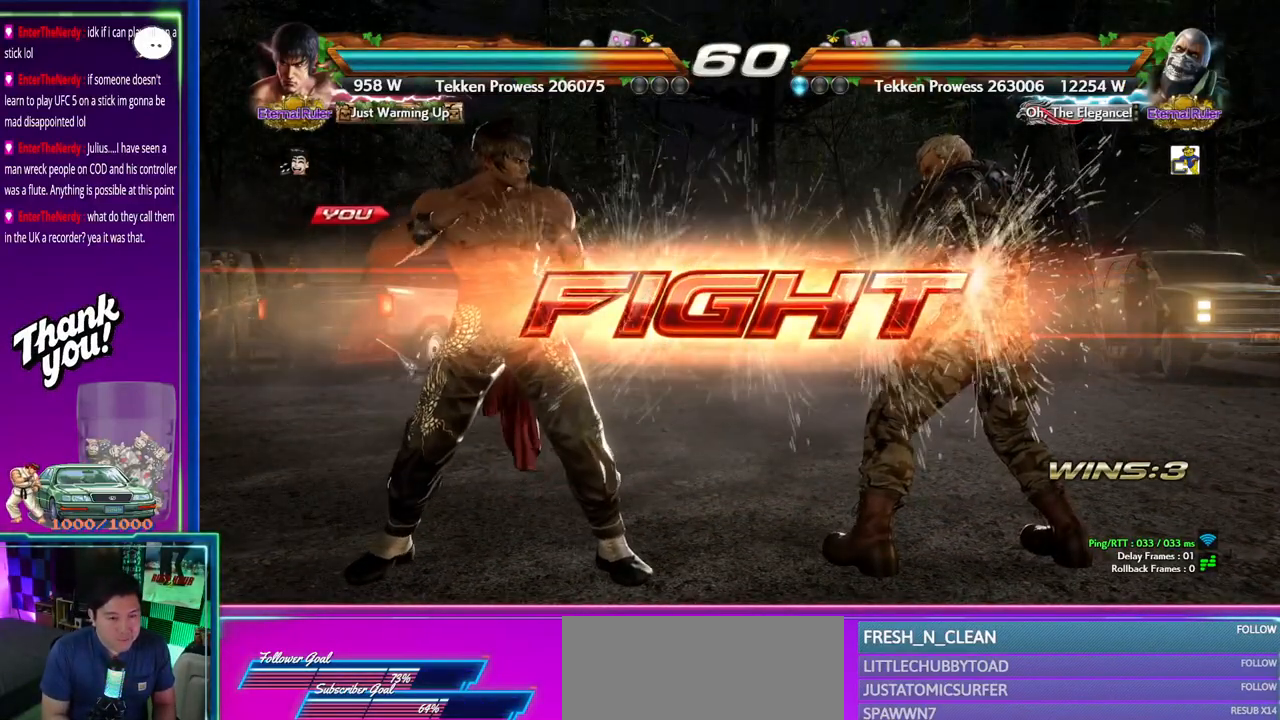
{"buttons": [], "left_stick": "center", "events": [[83, "left_stick", "left"], [183, "left_stick", "center"], [250, "left_stick", "left"], [417, "left_stick", "center"]]}
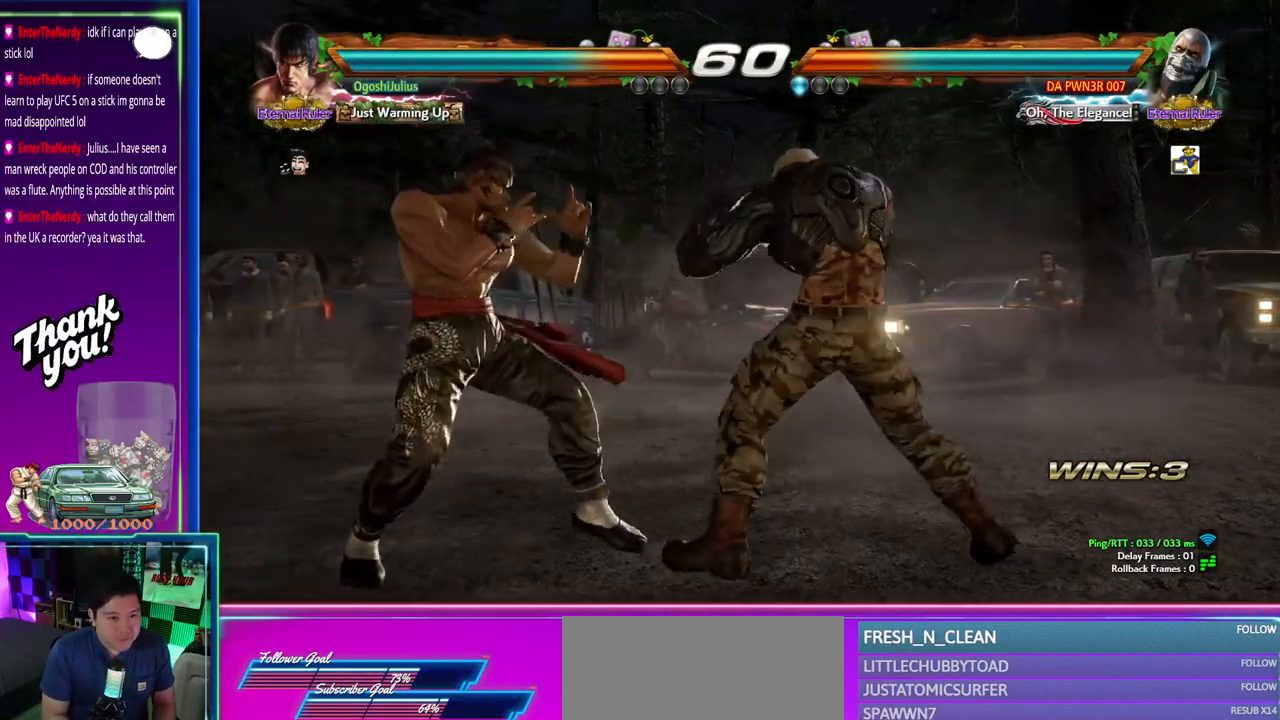
{"buttons": [], "left_stick": "center", "events": [[350, "left_stick", "down"], [383, "TRIANGLE", "down"], [450, "TRIANGLE", "up"], [483, "left_stick", "center"]]}
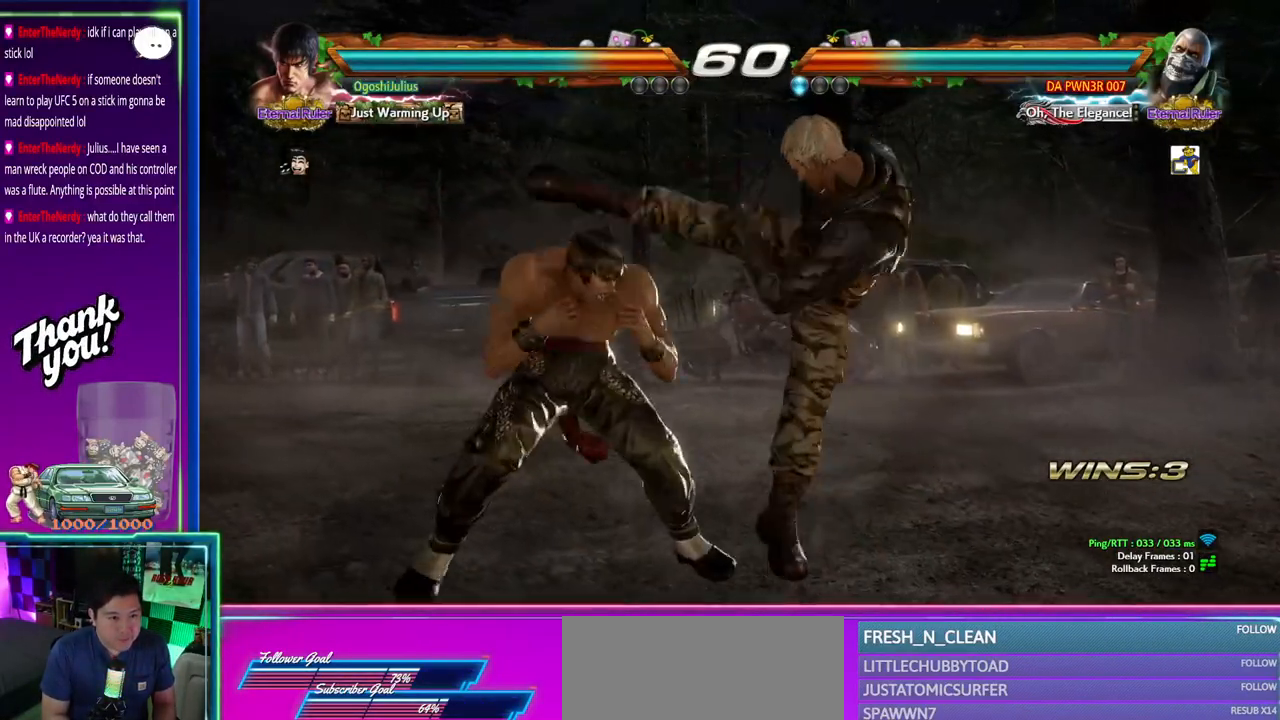
{"buttons": [], "left_stick": "right", "events": [[450, "left_stick", "right"]]}
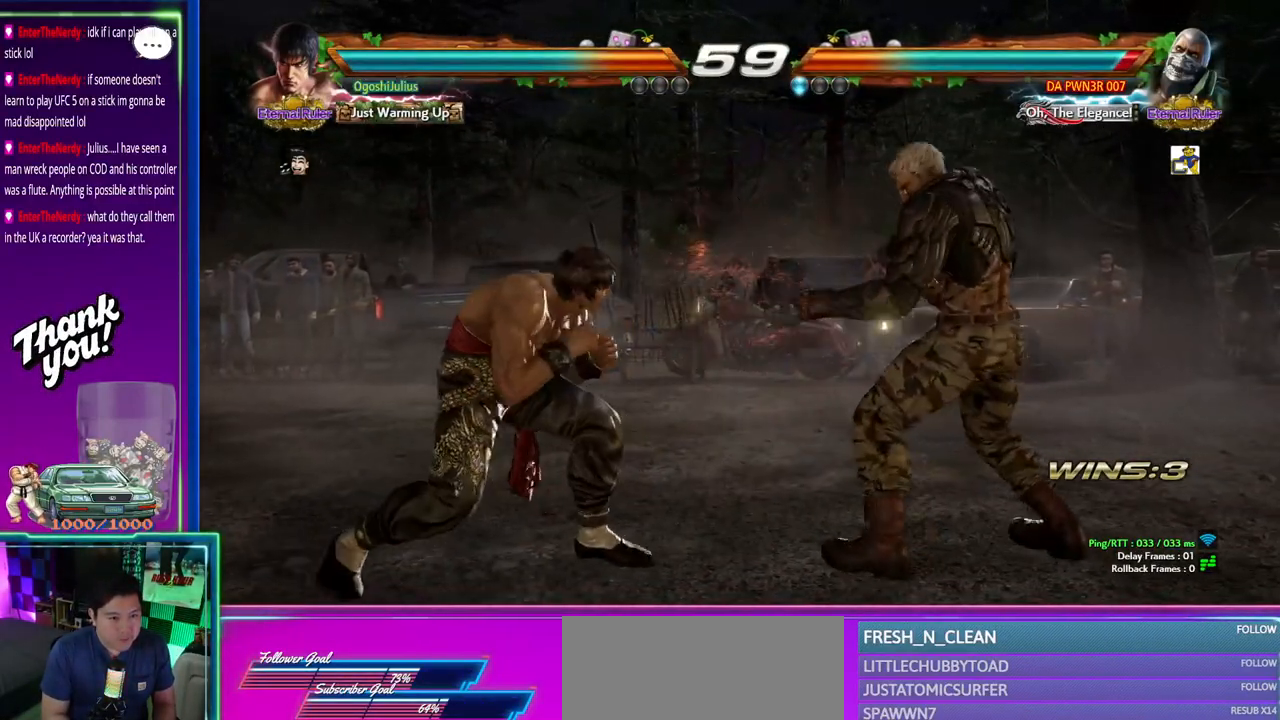
{"buttons": [], "left_stick": "center", "events": [[33, "left_stick", "center"], [83, "left_stick", "right"], [233, "CIRCLE", "down"], [233, "CROSS", "down"], [317, "CROSS", "up"], [333, "CIRCLE", "up"], [383, "left_stick", "center"]]}